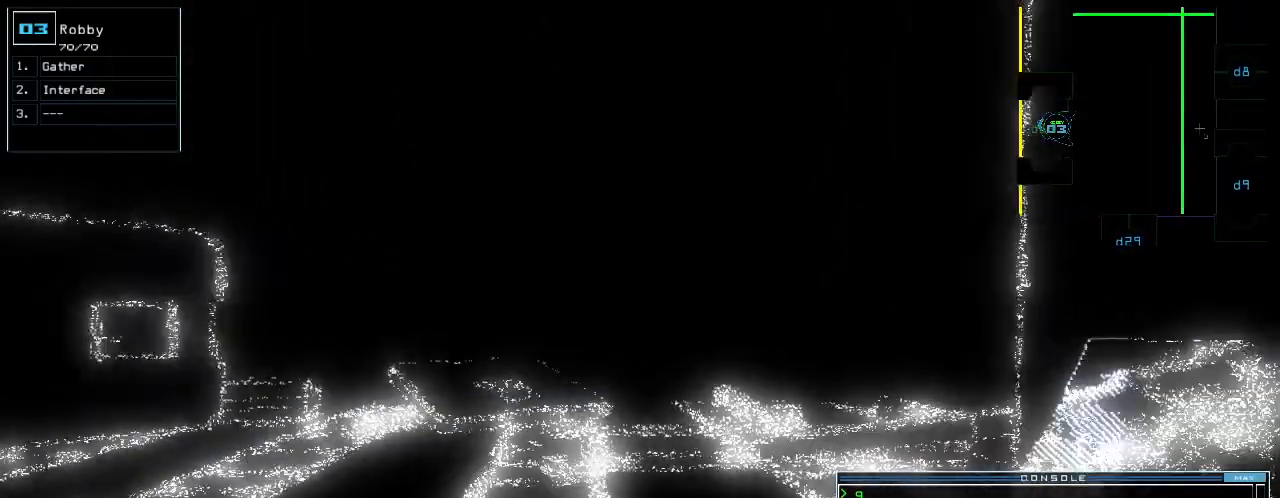
Gameplay with keyboard; each line is a JSON object with the keys held at the frame after it. "events" lists presses ("down") and releases ("up") of ".", "0", "1", "2", "3", "4", "5", "6", "7", "8", "9", "a", "b", "backspace", "c", "caps_lock", "comma", "ctrl_l", "ctrl_r", "d", "down", "e", "equals", "escape", "f", "g", "h", "i", "j", "k", "l", "left", "m", "minus", "n", "o", "p", "q", "quote", "r", "return", "right", "s", "semicolon", "shift_l", "shift_r", "space", "t", "tab", "tilde", "u", "up", "v", "w", "x", "y" and "z" between this image and that frame as [ms after this image, input, new state], when the widget could be followed in between. No other keys are recorded. Mouse input is not recorded.
{"keys": [], "events": [[200, "d", "down"], [280, "d", "up"]]}
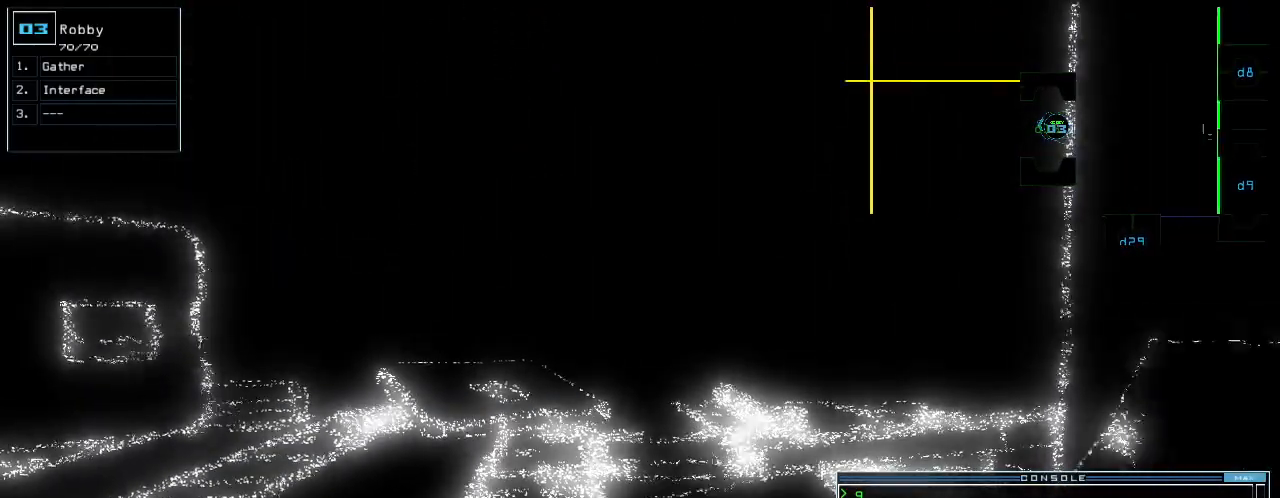
{"keys": [], "events": []}
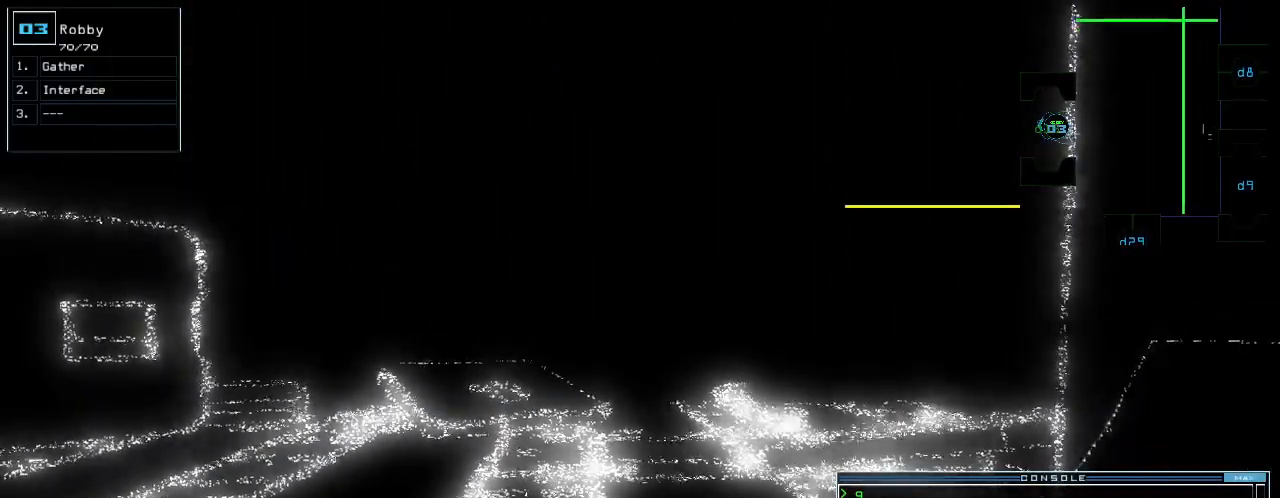
{"keys": ["up"], "events": [[440, "up", "down"]]}
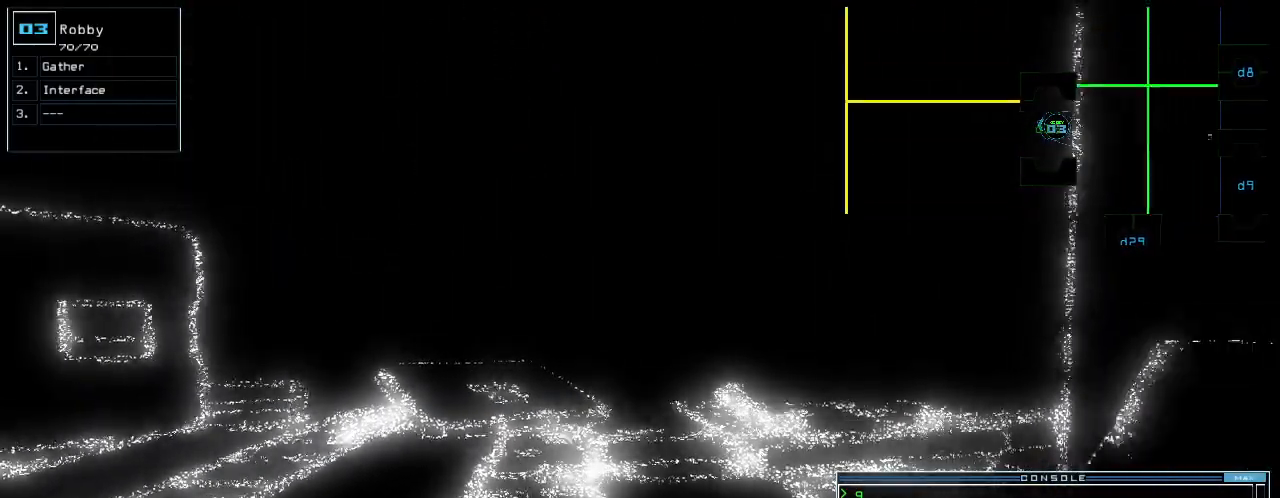
{"keys": [], "events": [[80, "up", "up"]]}
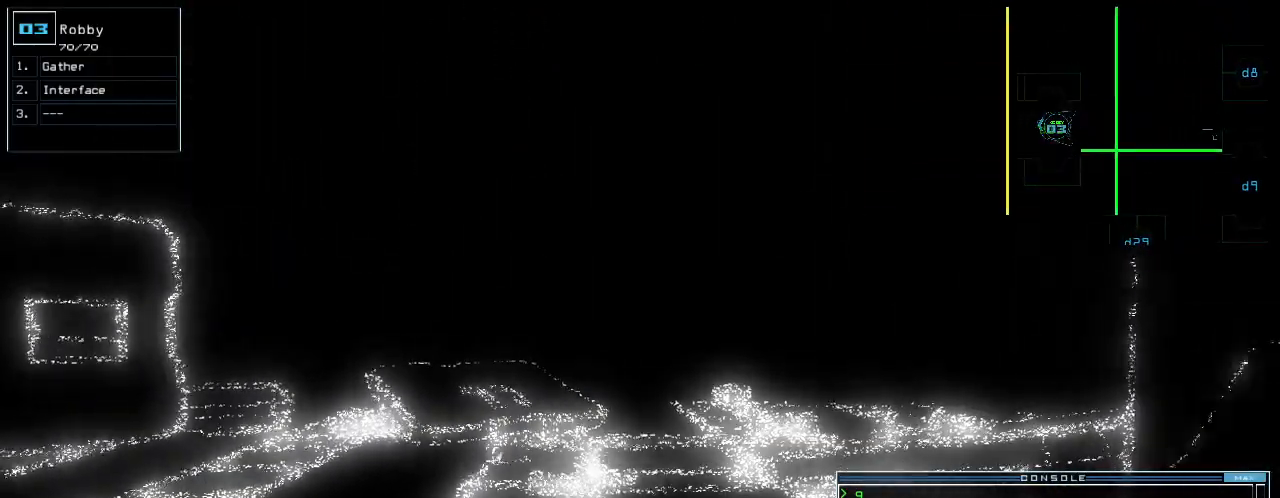
{"keys": ["up"], "events": [[240, "escape", "down"], [320, "escape", "up"], [400, "up", "down"]]}
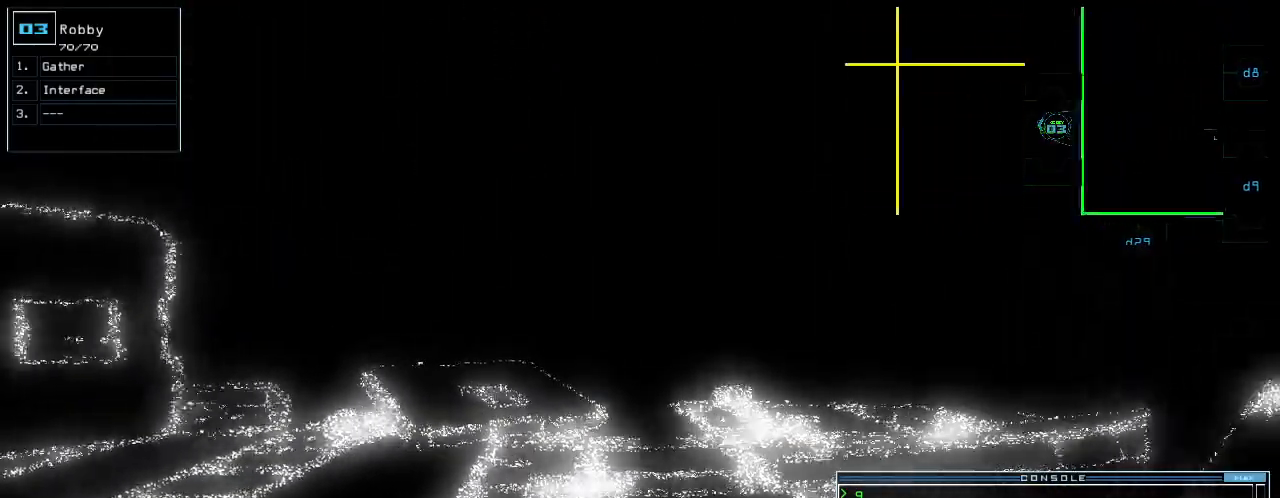
{"keys": ["up"], "events": [[40, "left", "down"], [120, "left", "up"]]}
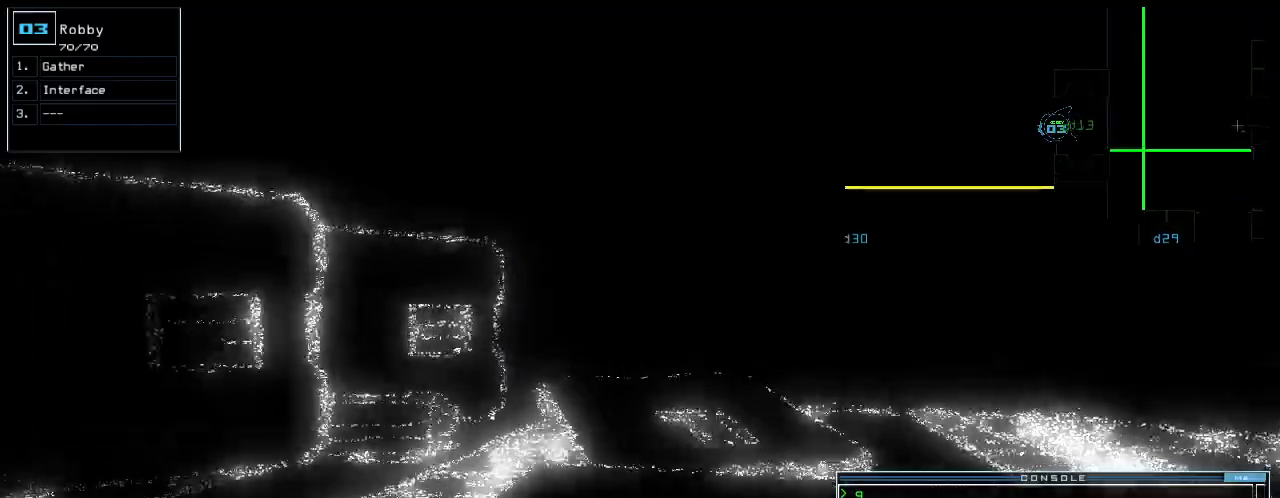
{"keys": ["right", "up"], "events": [[20, "left", "down"], [220, "left", "up"], [320, "right", "down"]]}
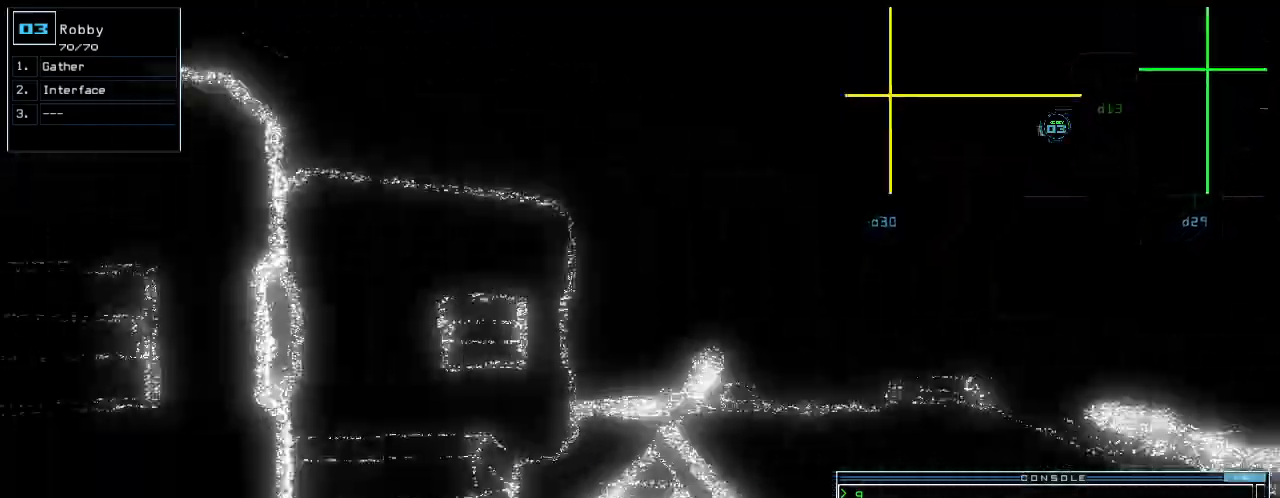
{"keys": ["up"], "events": [[60, "right", "up"]]}
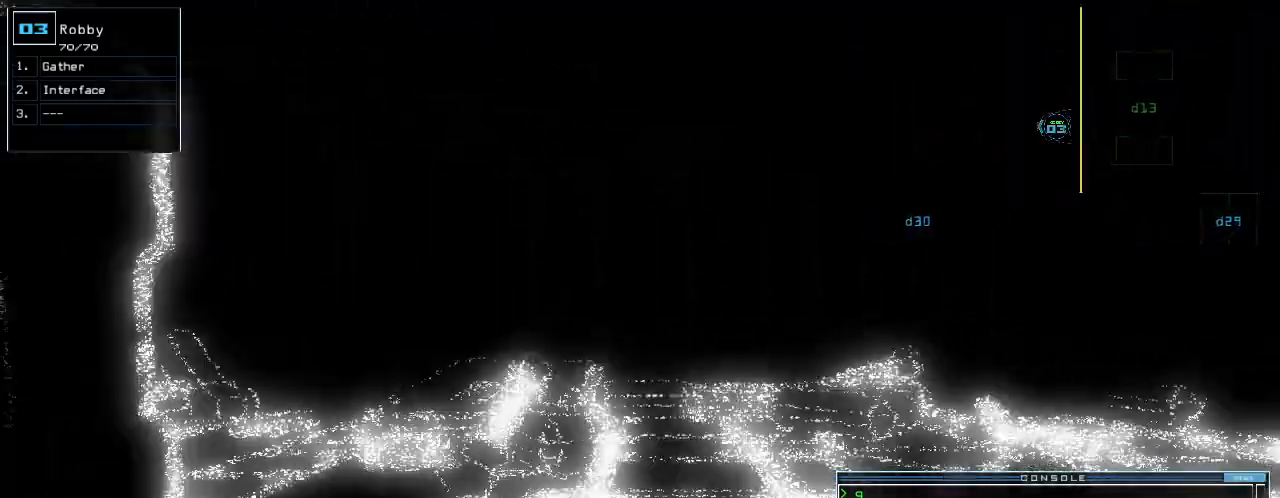
{"keys": ["up"], "events": [[360, "left", "down"], [440, "left", "up"]]}
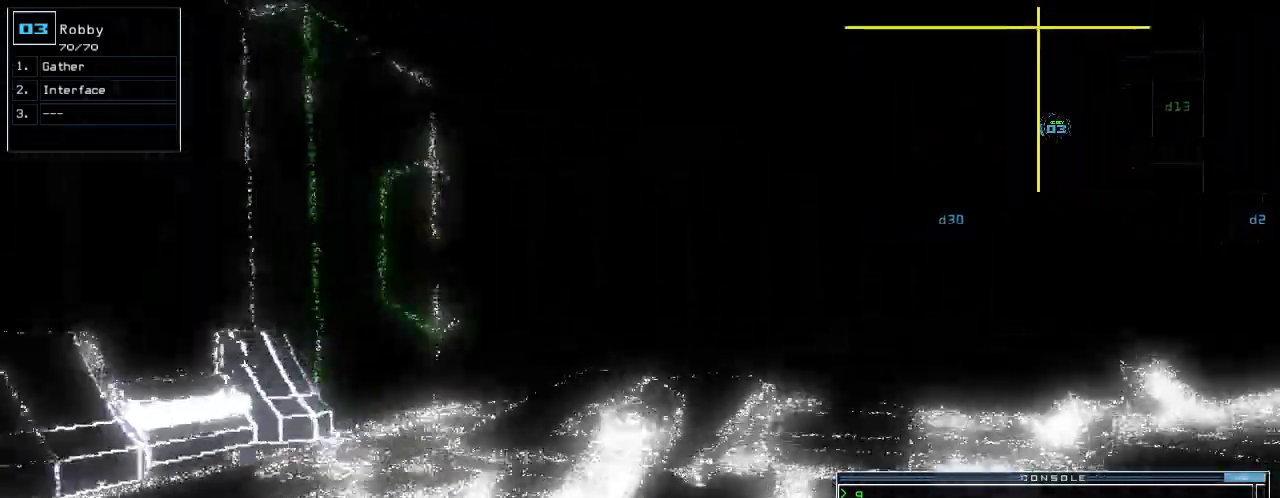
{"keys": ["up"]}
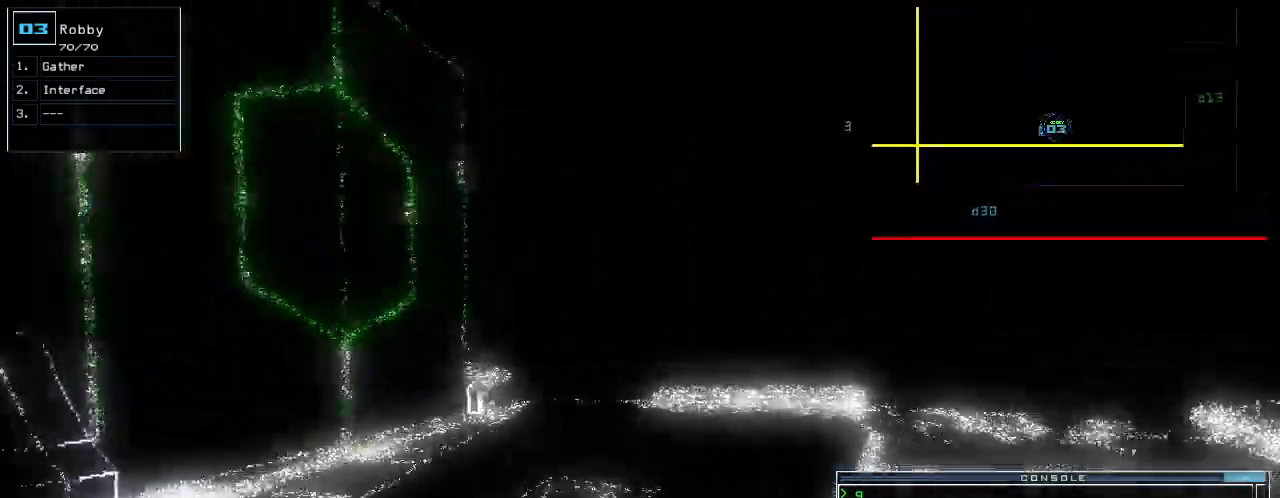
{"keys": ["up"], "events": [[280, "right", "down"], [380, "right", "up"]]}
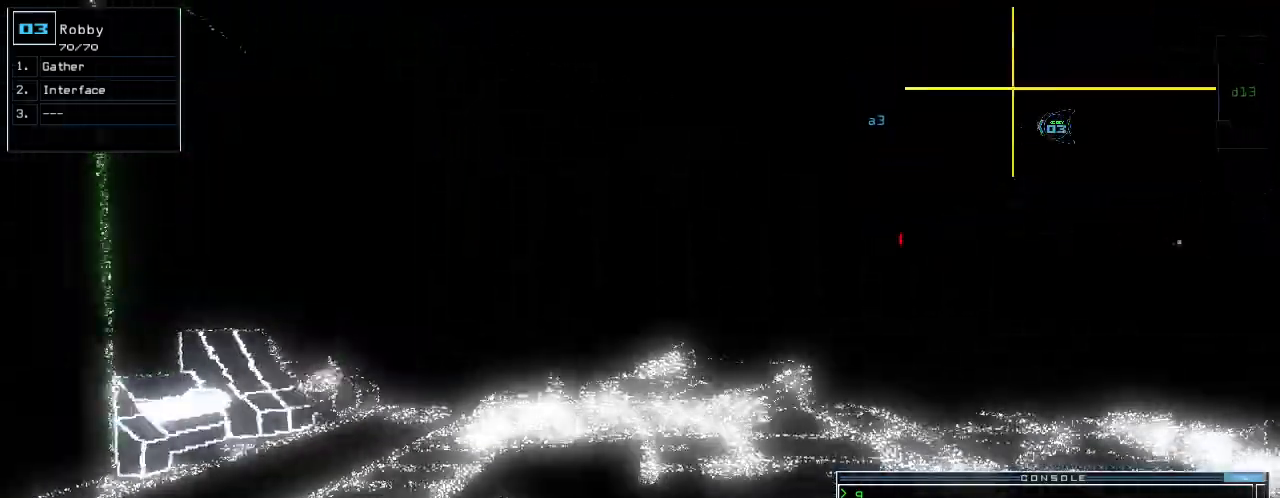
{"keys": ["up"], "events": []}
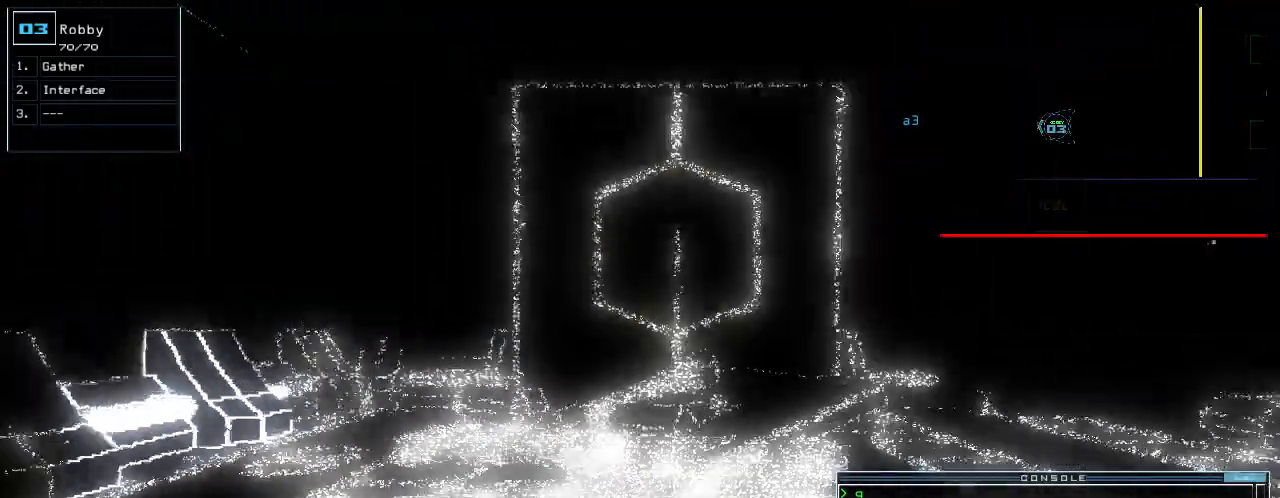
{"keys": ["up"], "events": []}
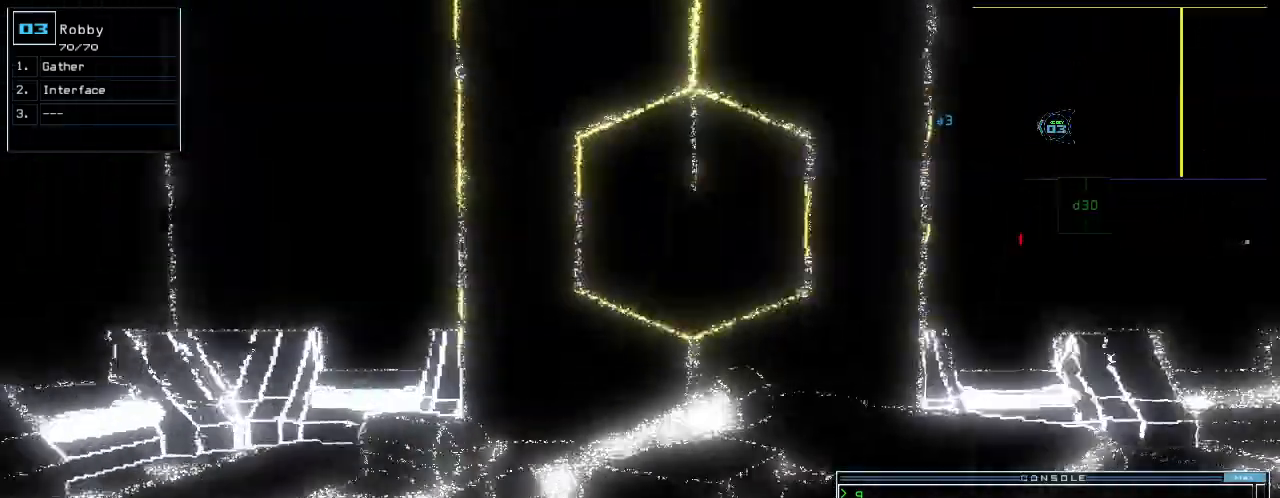
{"keys": ["up"], "events": [[40, "right", "down"], [440, "right", "up"]]}
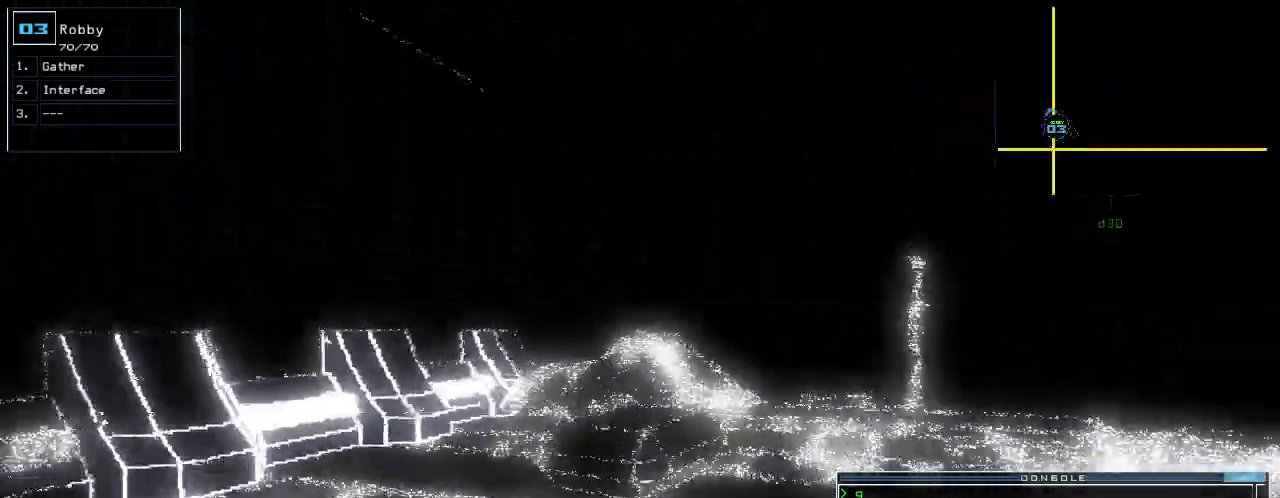
{"keys": ["up"], "events": [[180, "right", "down"], [280, "right", "up"]]}
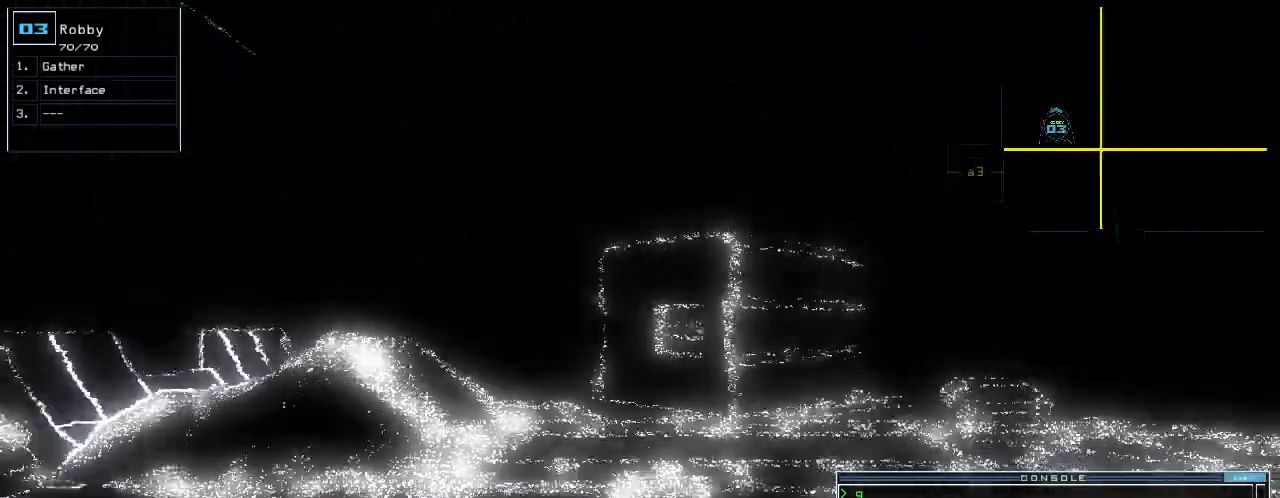
{"keys": ["up"], "events": []}
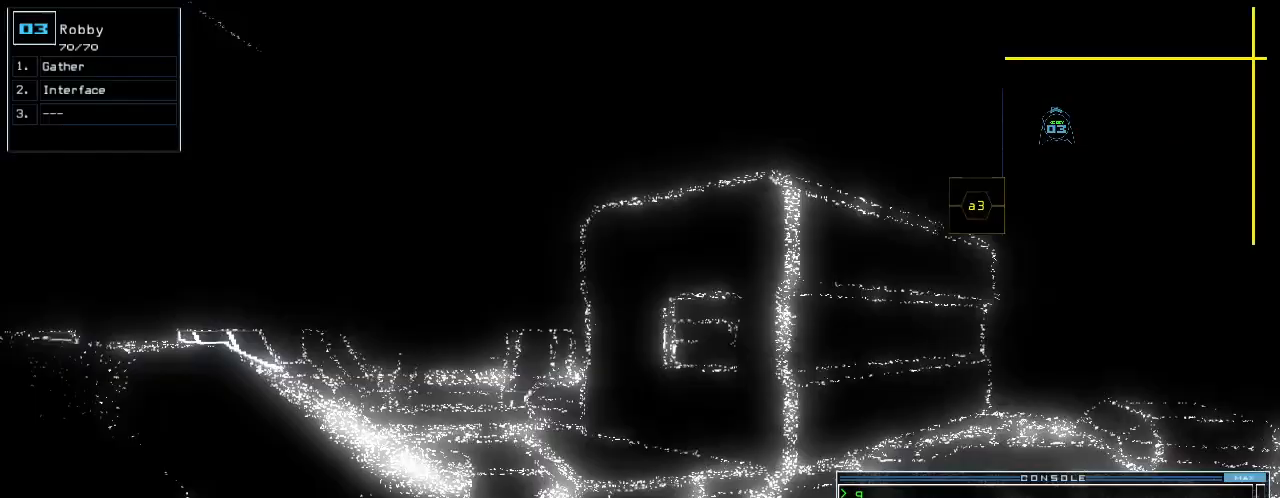
{"keys": ["up"], "events": [[180, "left", "down"], [260, "left", "up"]]}
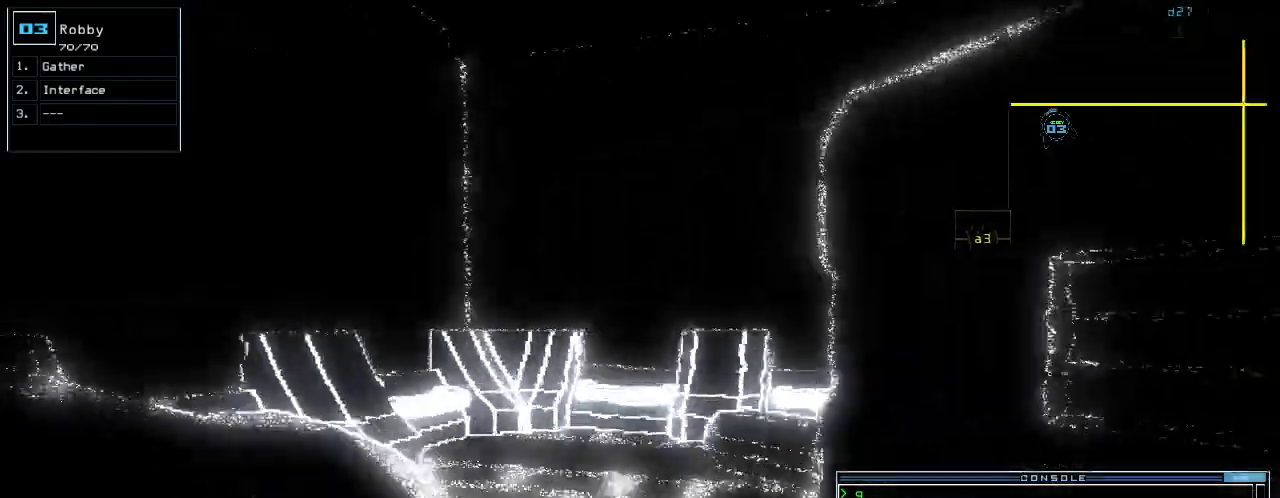
{"keys": ["down", "right"], "events": [[140, "up", "up"], [260, "down", "down"], [320, "right", "down"]]}
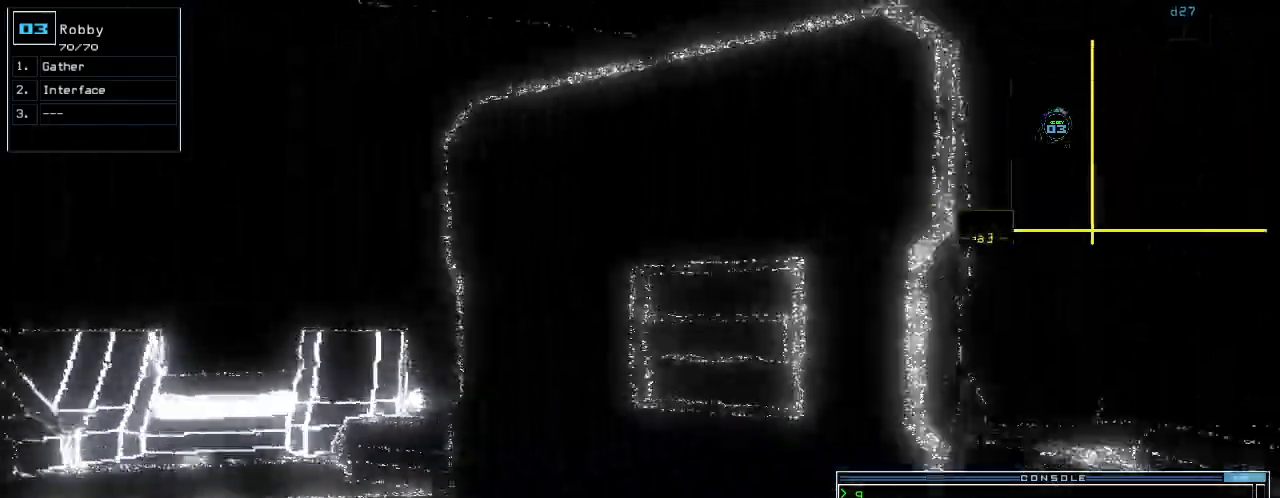
{"keys": ["up"], "events": [[40, "down", "up"], [160, "up", "down"], [380, "right", "up"]]}
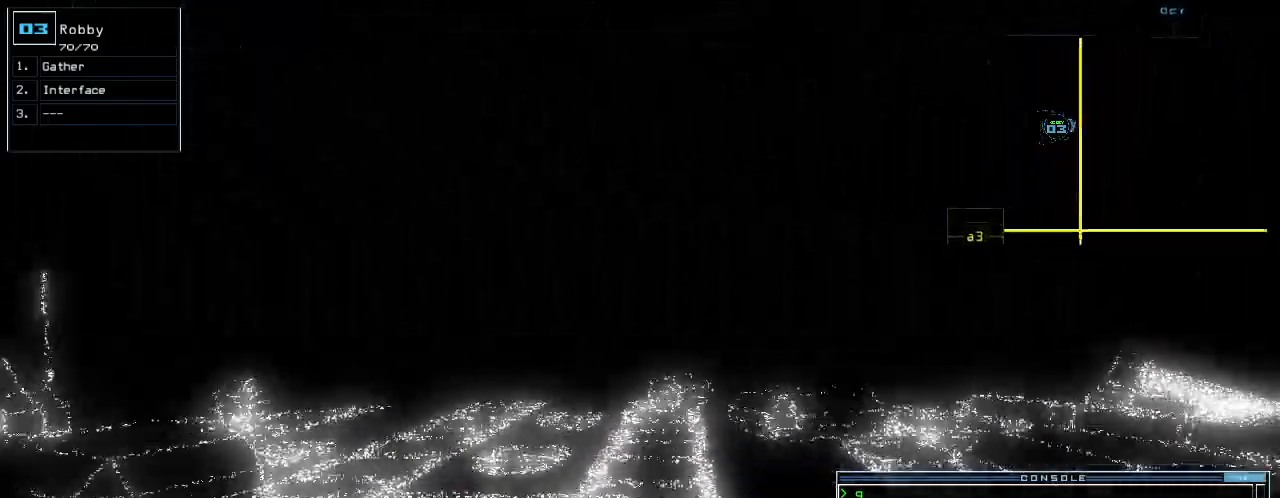
{"keys": ["up"], "events": [[20, "left", "down"], [140, "left", "up"]]}
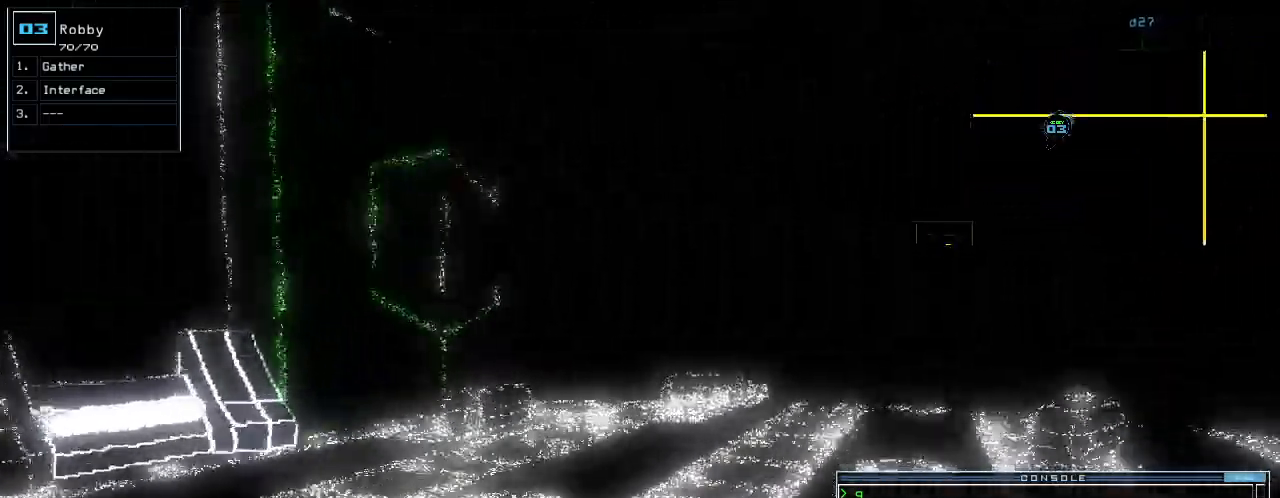
{"keys": ["up"], "events": []}
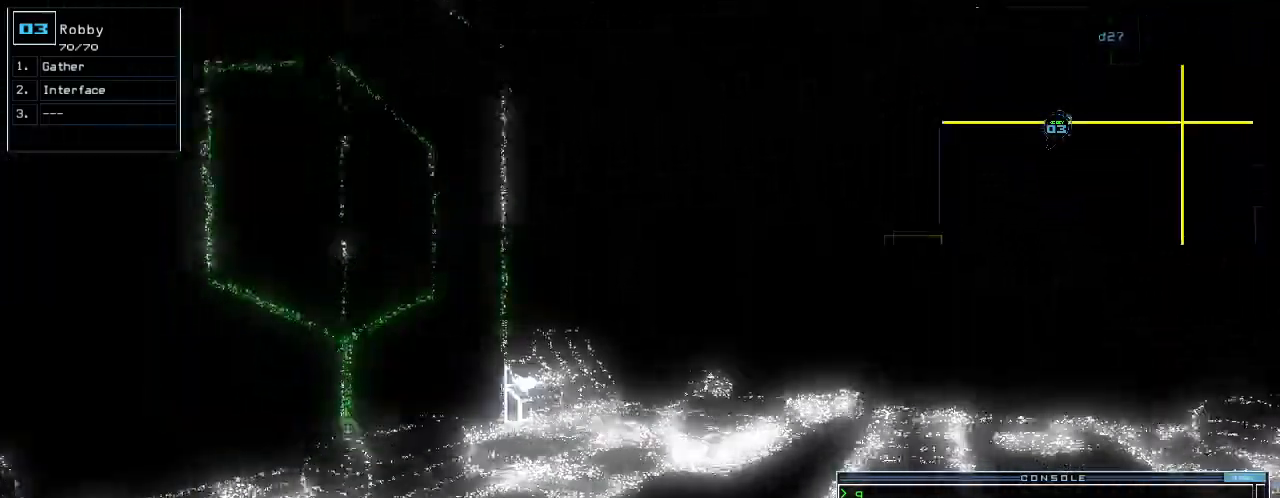
{"keys": ["up"], "events": []}